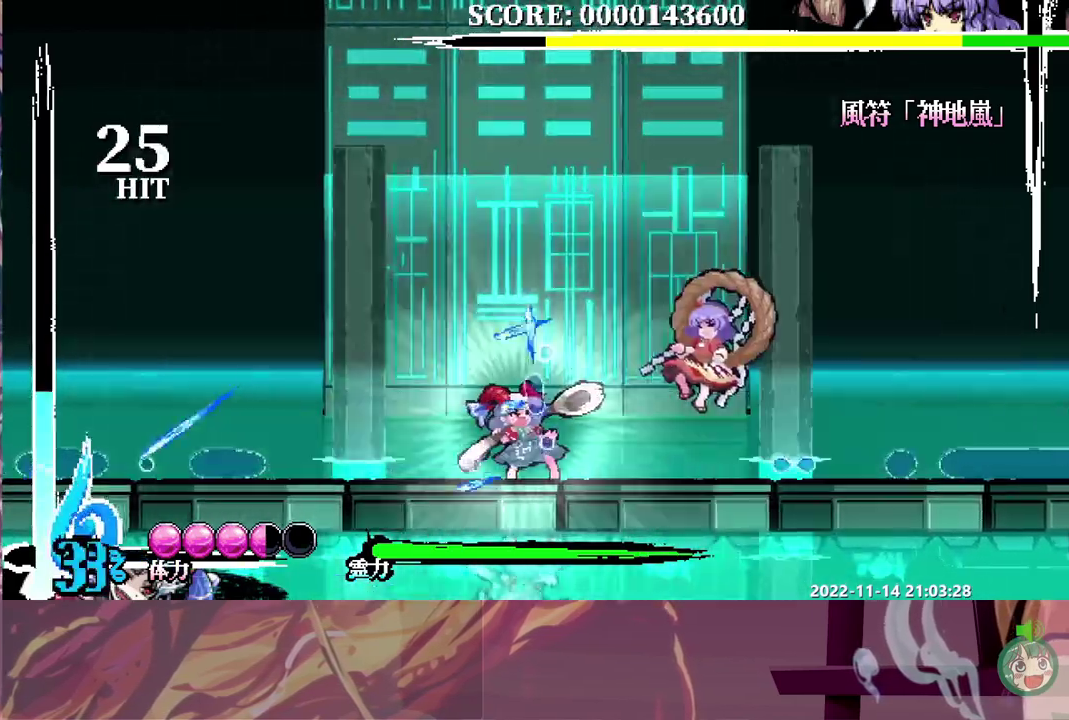
Gameplay with a controller (Xbox layout); each line is a JSON object with the inputs held at the frame after it. "events" lists button and stick changes between this image and that frame as [ms after this image, input, new state], when the widget could be followed in between. Not read: A B HOME L1 L3 R1 R3 SELECT START X Y.
{"buttons": ["DPAD_RIGHT"], "left_stick": "center", "right_stick": "center", "events": [[450, "DPAD_RIGHT", "down"]]}
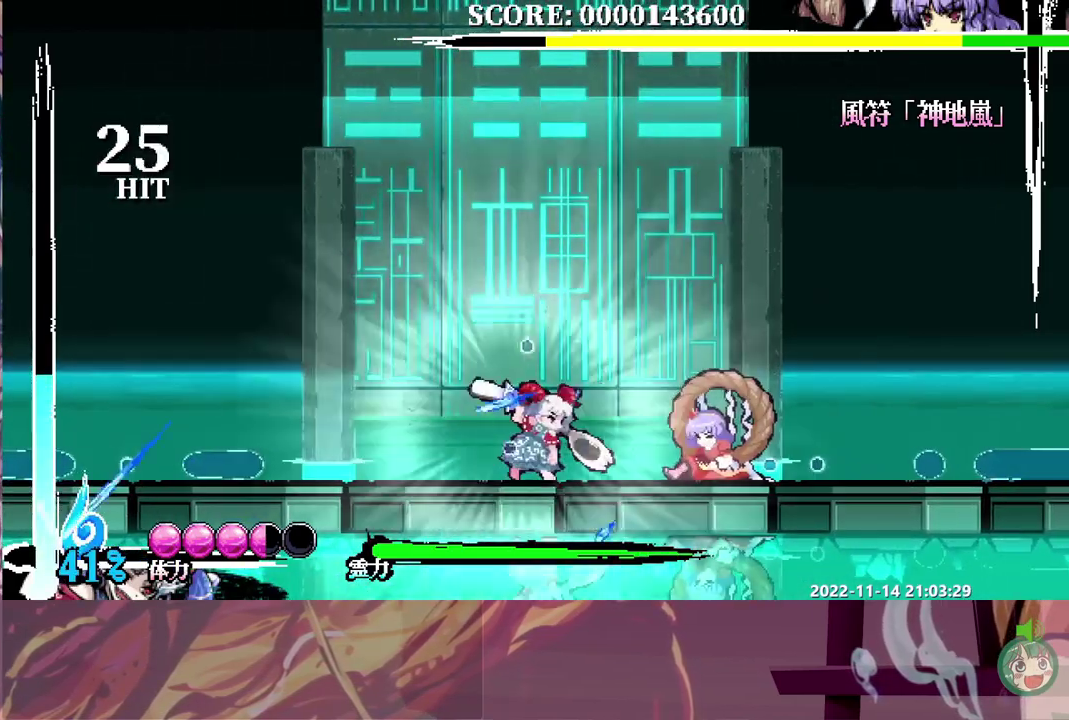
{"buttons": ["DPAD_RIGHT"], "left_stick": "center", "right_stick": "center", "events": [[100, "DPAD_DOWN", "down"], [500, "DPAD_DOWN", "up"]]}
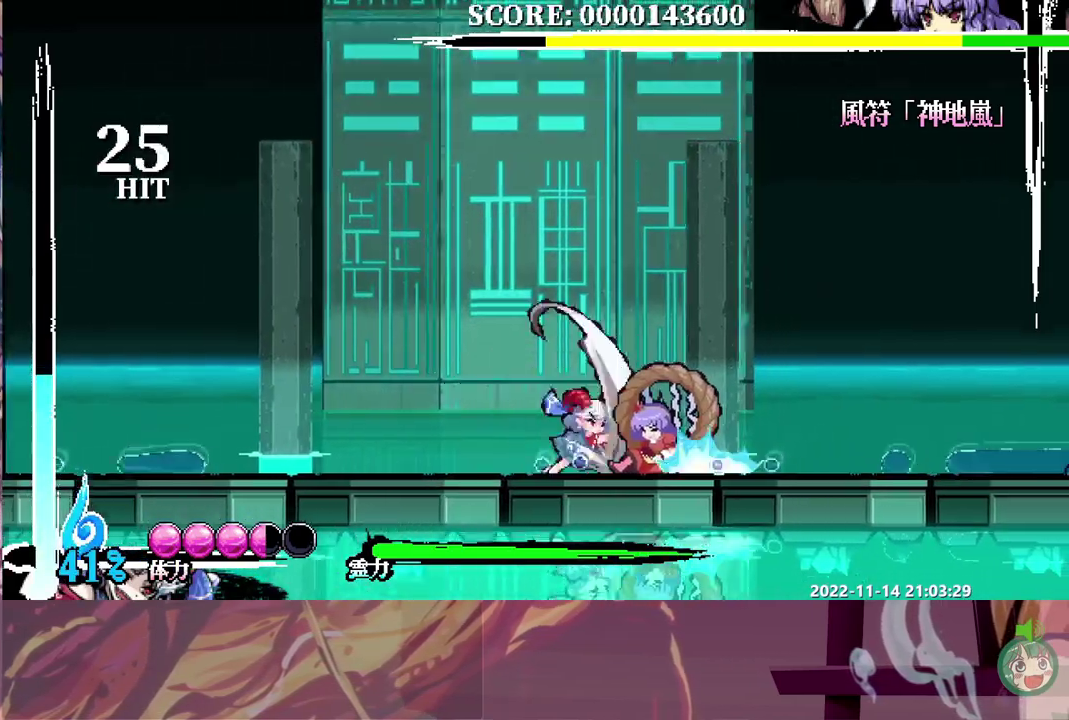
{"buttons": ["DPAD_UP"], "left_stick": "center", "right_stick": "center", "events": [[17, "DPAD_RIGHT", "up"], [17, "DPAD_UP", "down"]]}
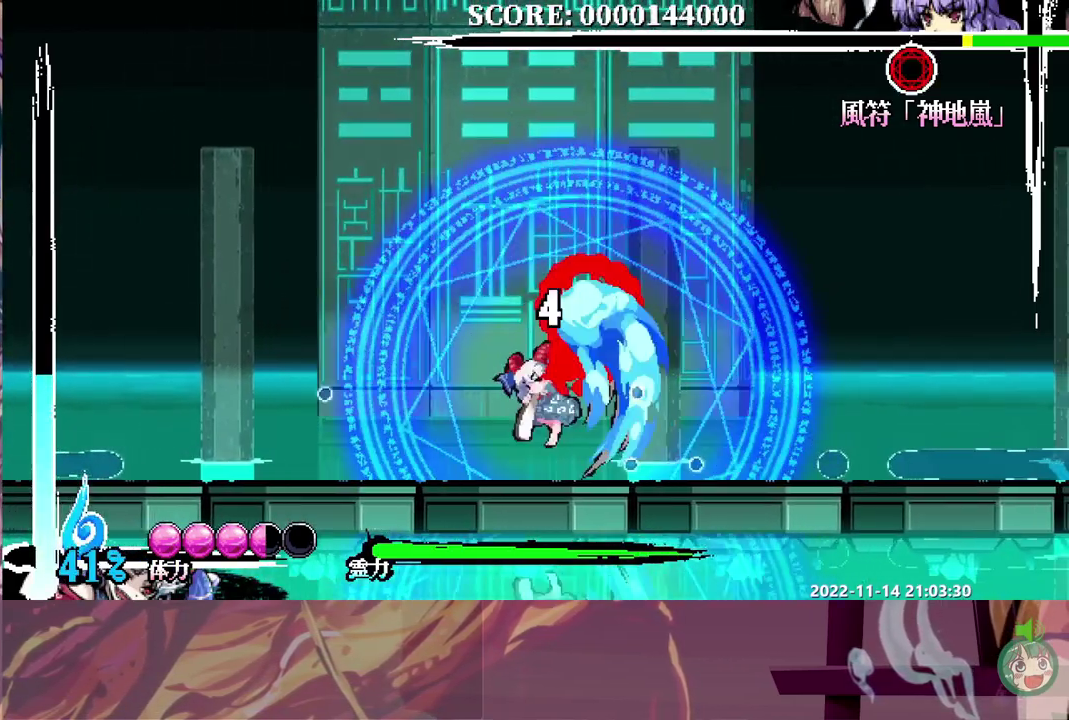
{"buttons": ["DPAD_UP"], "left_stick": "center", "right_stick": "center", "events": []}
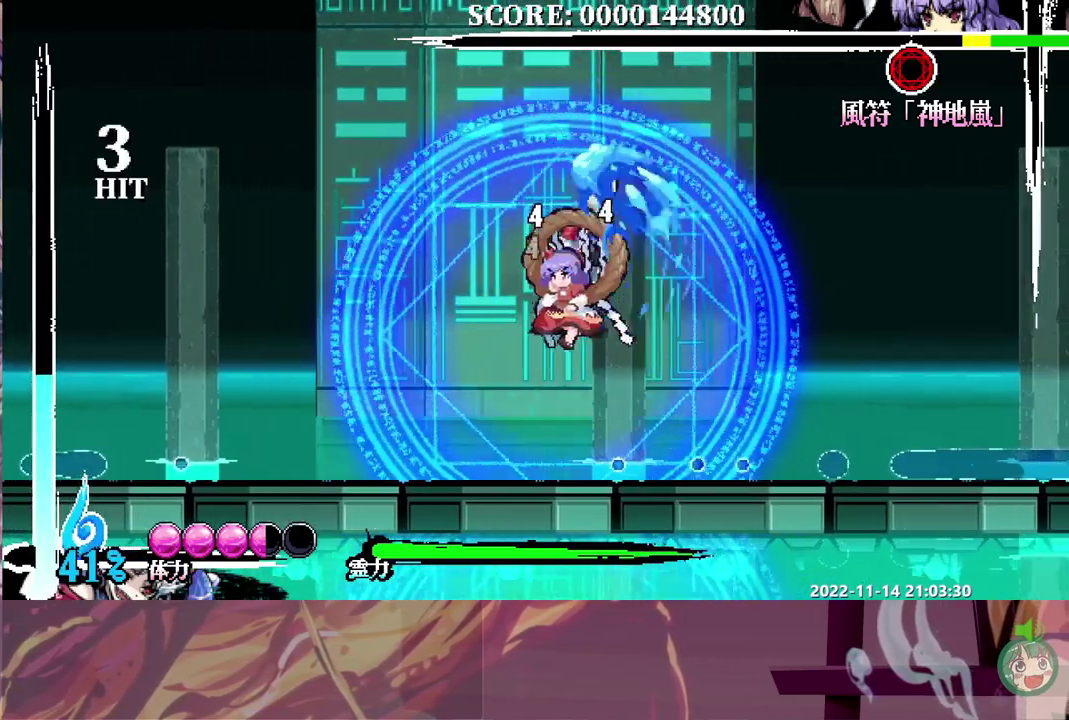
{"buttons": ["DPAD_UP", "DPAD_LEFT"], "left_stick": "center", "right_stick": "center", "events": [[117, "DPAD_RIGHT", "down"], [283, "DPAD_RIGHT", "up"], [300, "DPAD_LEFT", "down"]]}
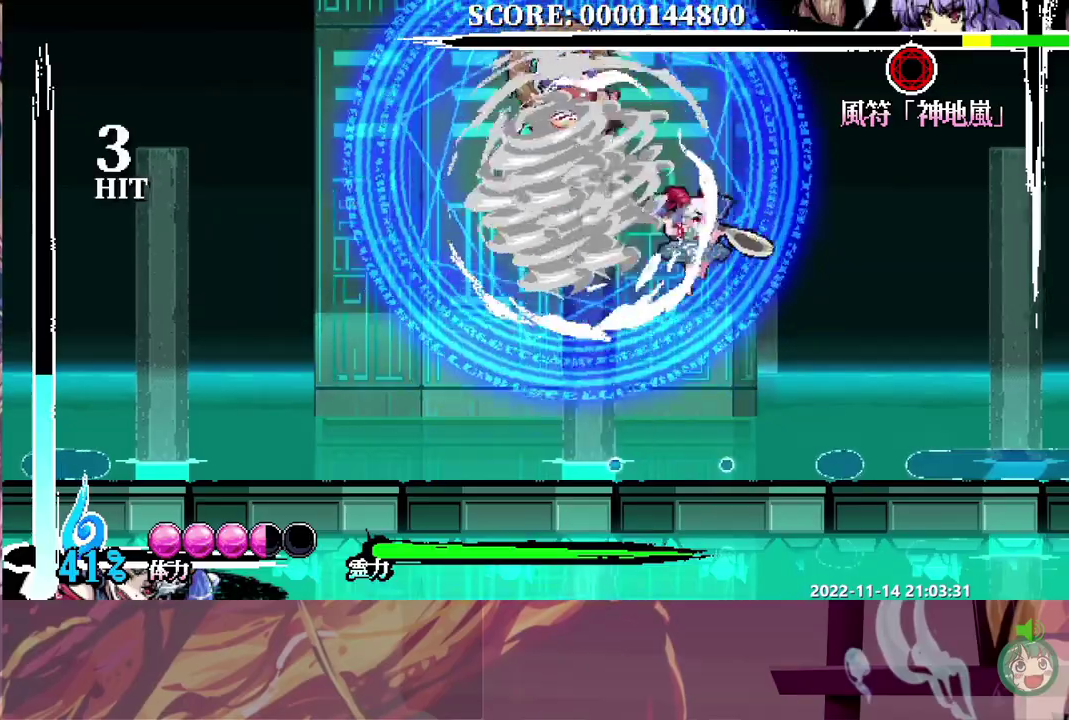
{"buttons": ["DPAD_UP", "DPAD_LEFT"], "left_stick": "center", "right_stick": "center", "events": []}
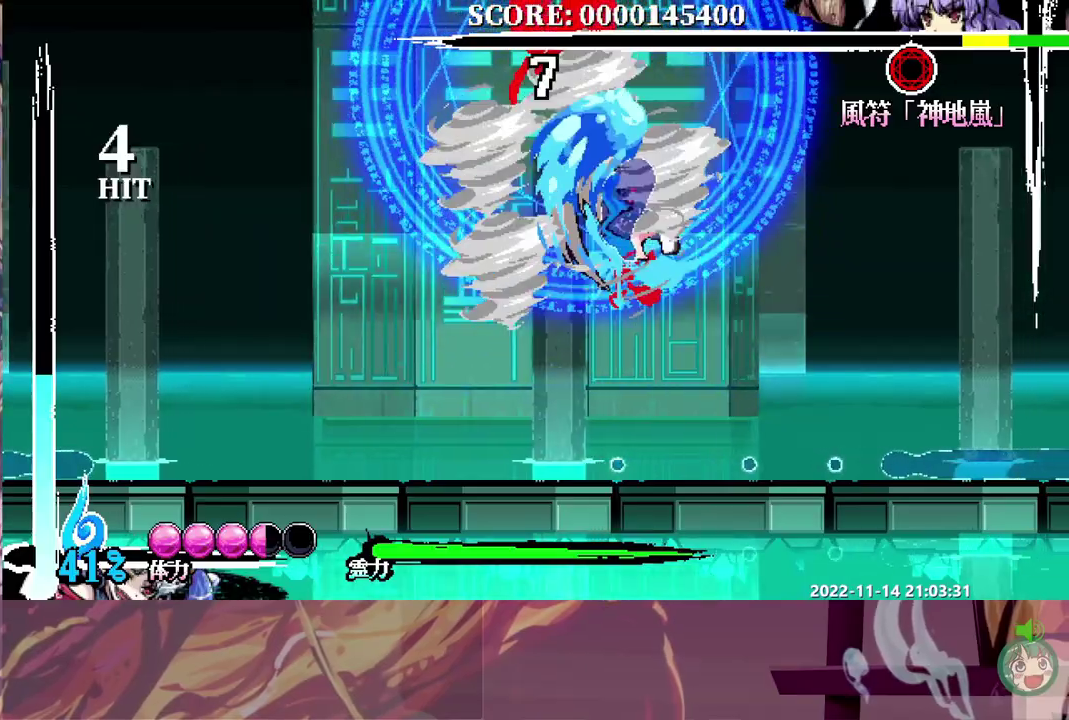
{"buttons": ["DPAD_UP", "DPAD_RIGHT"], "left_stick": "center", "right_stick": "center", "events": [[200, "DPAD_LEFT", "up"], [217, "DPAD_RIGHT", "down"]]}
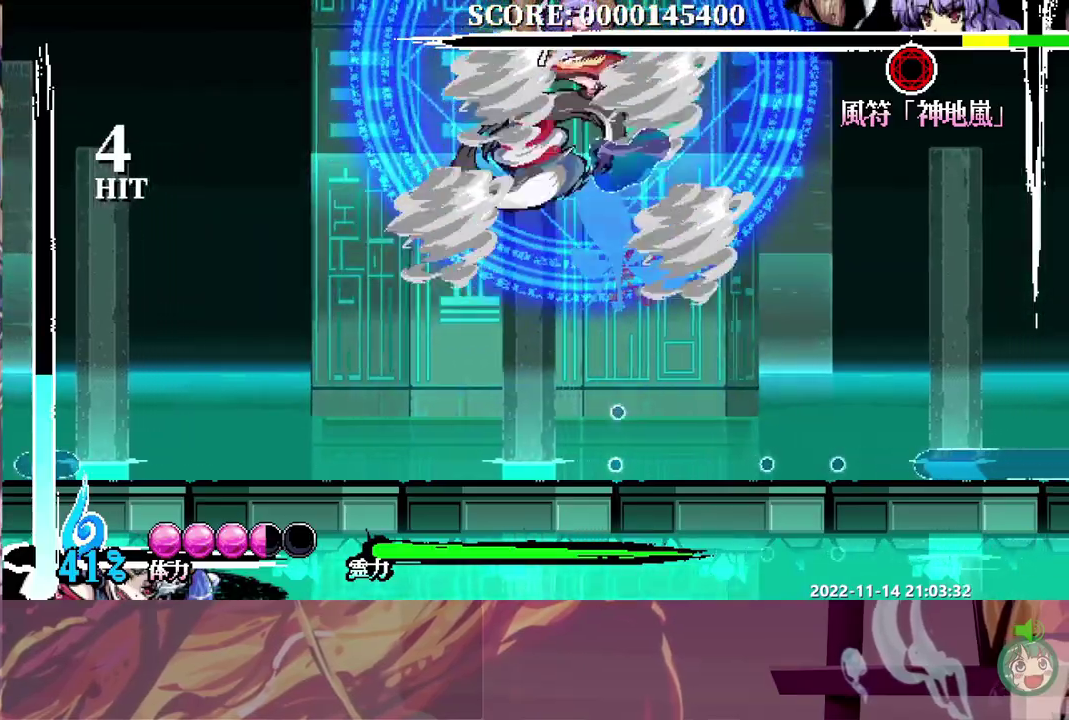
{"buttons": [], "left_stick": "center", "right_stick": "center", "events": [[417, "DPAD_RIGHT", "up"], [417, "DPAD_UP", "up"]]}
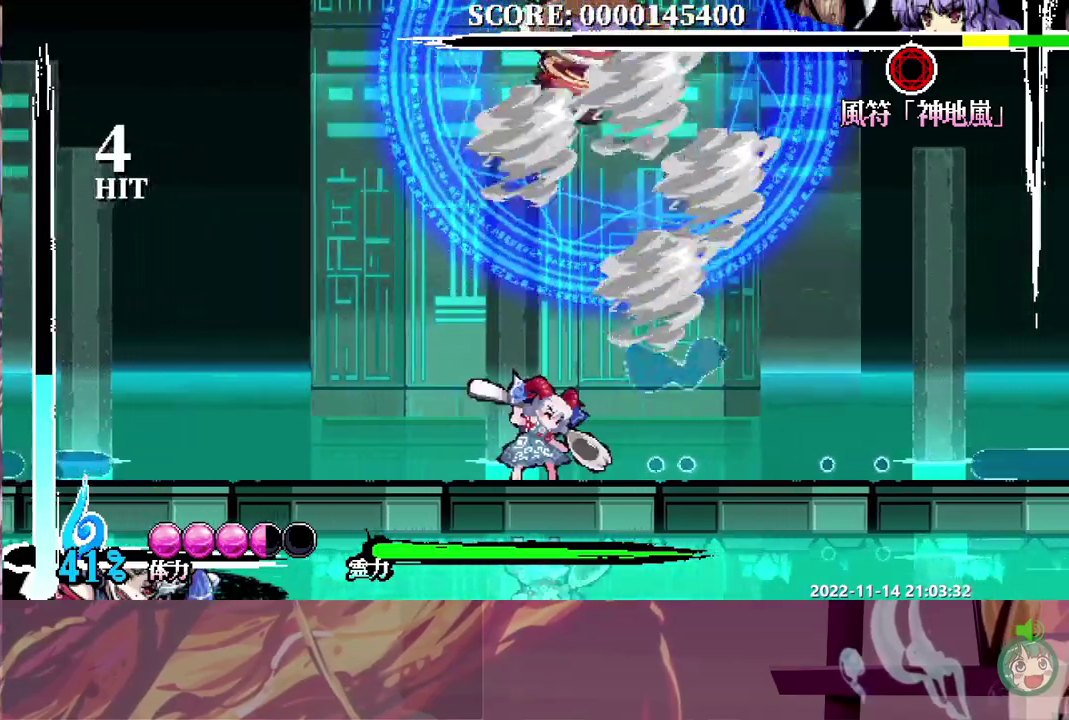
{"buttons": ["DPAD_UP", "DPAD_LEFT"], "left_stick": "center", "right_stick": "center", "events": [[233, "DPAD_LEFT", "down"], [300, "DPAD_UP", "down"]]}
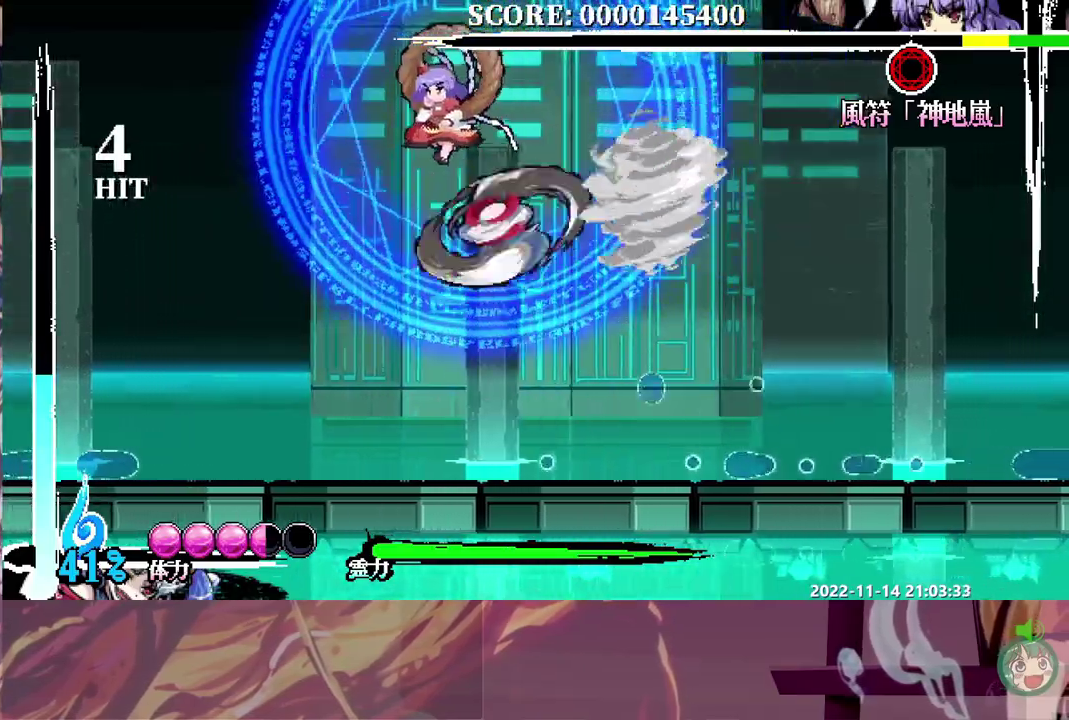
{"buttons": ["DPAD_LEFT"], "left_stick": "center", "right_stick": "center", "events": [[133, "DPAD_UP", "up"]]}
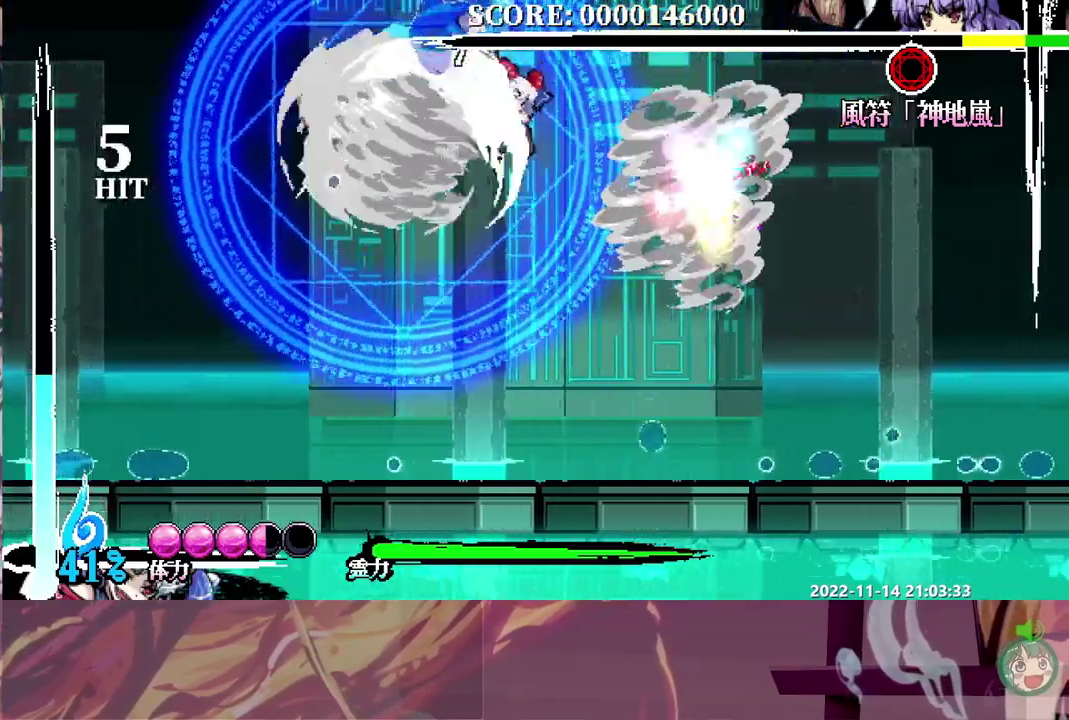
{"buttons": ["DPAD_UP", "DPAD_LEFT"], "left_stick": "center", "right_stick": "center", "events": [[433, "DPAD_UP", "down"]]}
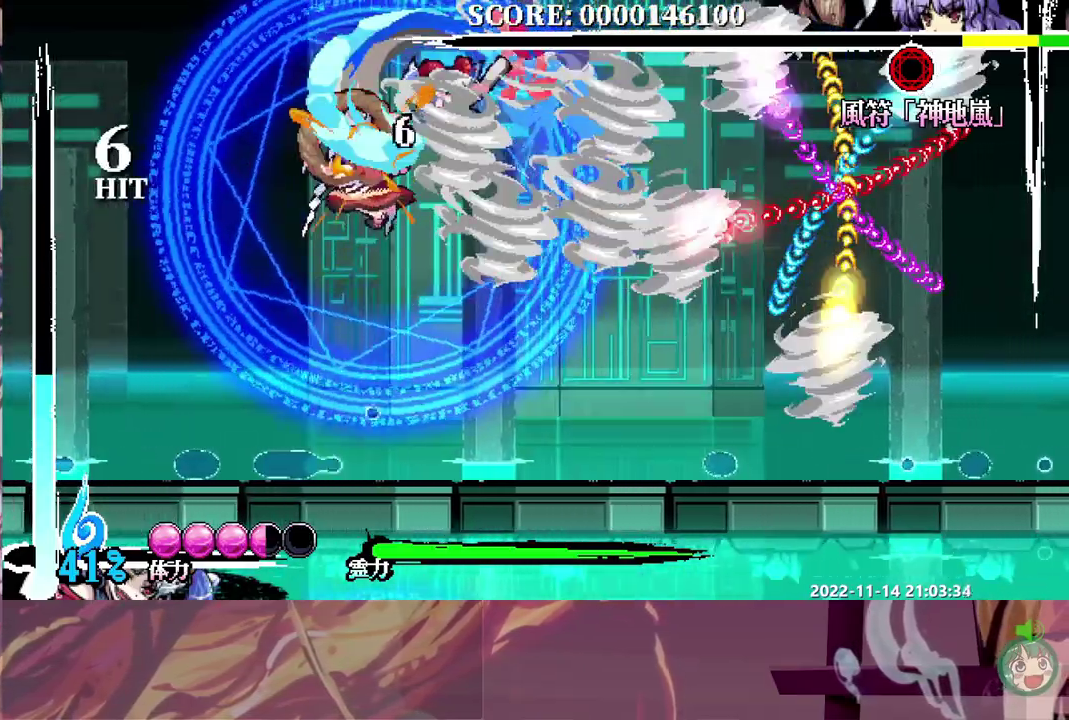
{"buttons": ["DPAD_UP", "DPAD_LEFT"], "left_stick": "center", "right_stick": "center", "events": []}
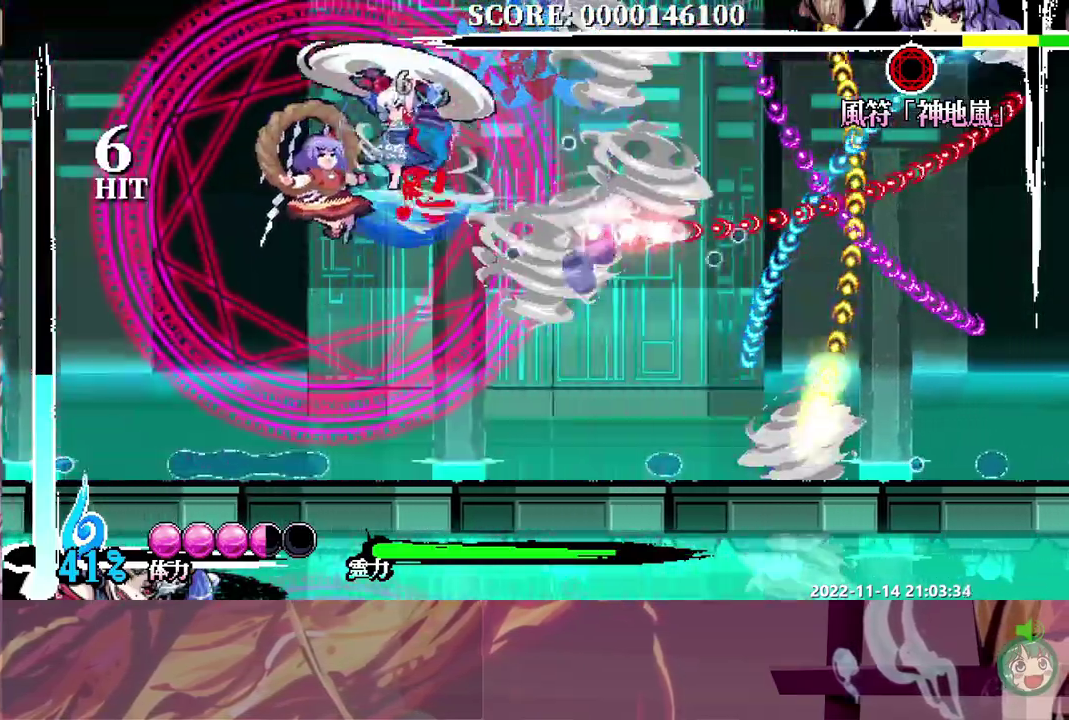
{"buttons": ["DPAD_UP", "DPAD_LEFT"], "left_stick": "center", "right_stick": "center", "events": [[217, "DPAD_DOWN", "down"], [217, "DPAD_RIGHT", "down"], [233, "DPAD_LEFT", "up"], [400, "DPAD_RIGHT", "up"], [417, "DPAD_LEFT", "down"], [433, "DPAD_DOWN", "up"]]}
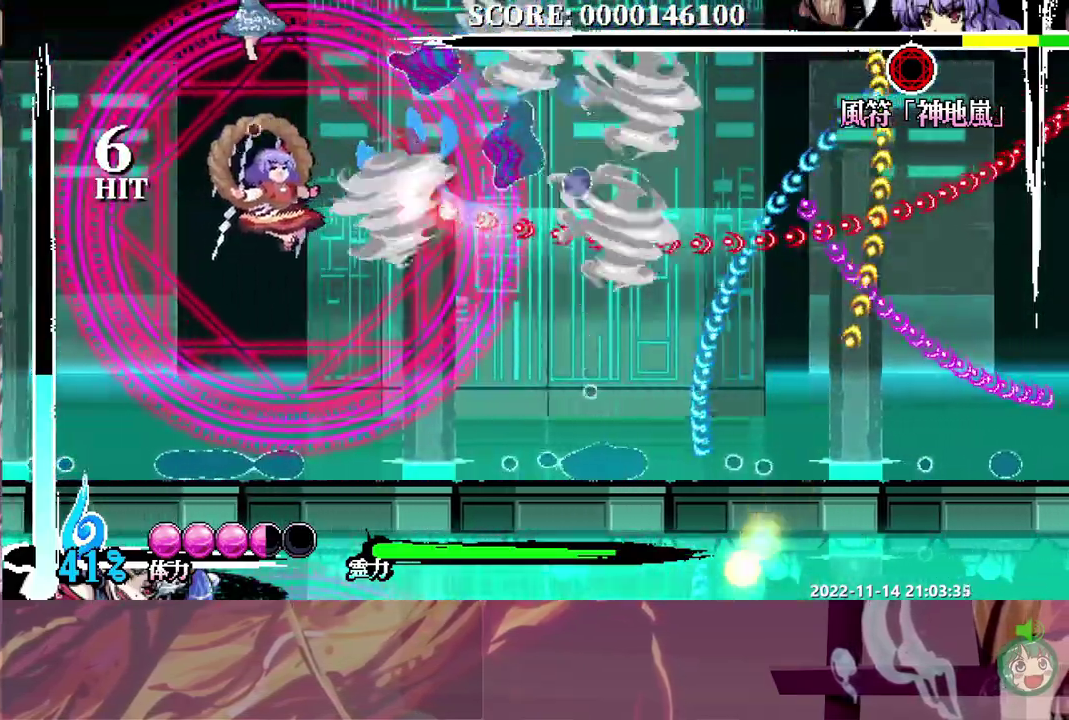
{"buttons": ["R2", "DPAD_UP", "DPAD_LEFT"], "left_stick": "center", "right_stick": "center", "events": [[500, "R2", "down"]]}
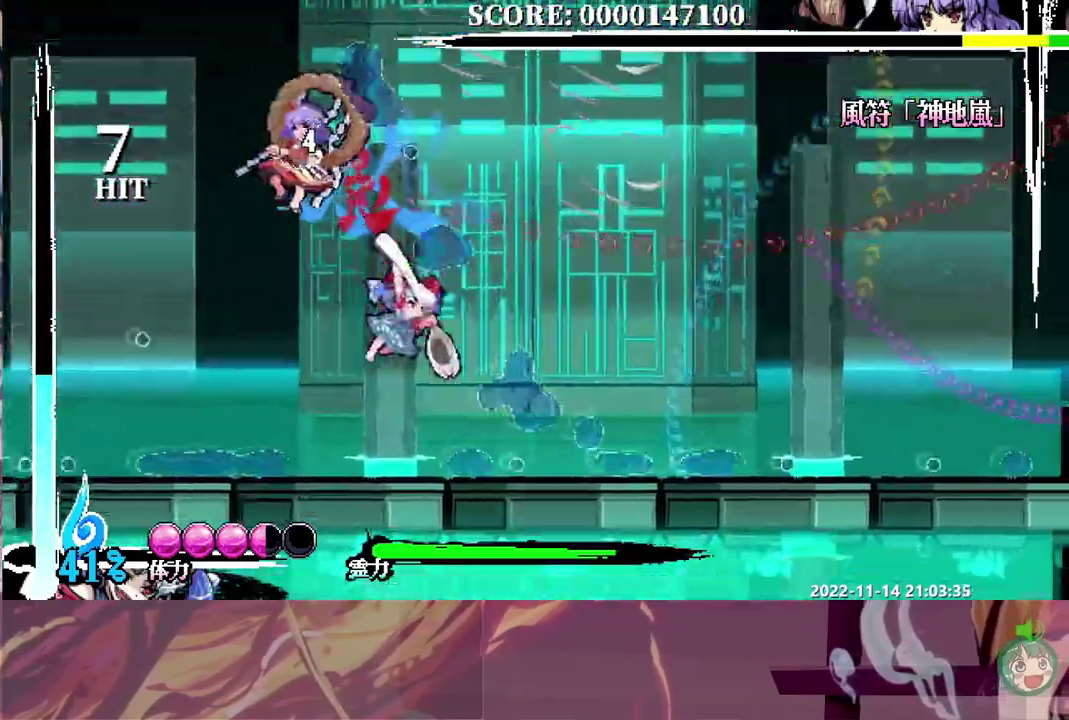
{"buttons": [], "left_stick": "center", "right_stick": "center", "events": [[167, "R2", "up"], [233, "DPAD_LEFT", "up"], [250, "DPAD_UP", "up"]]}
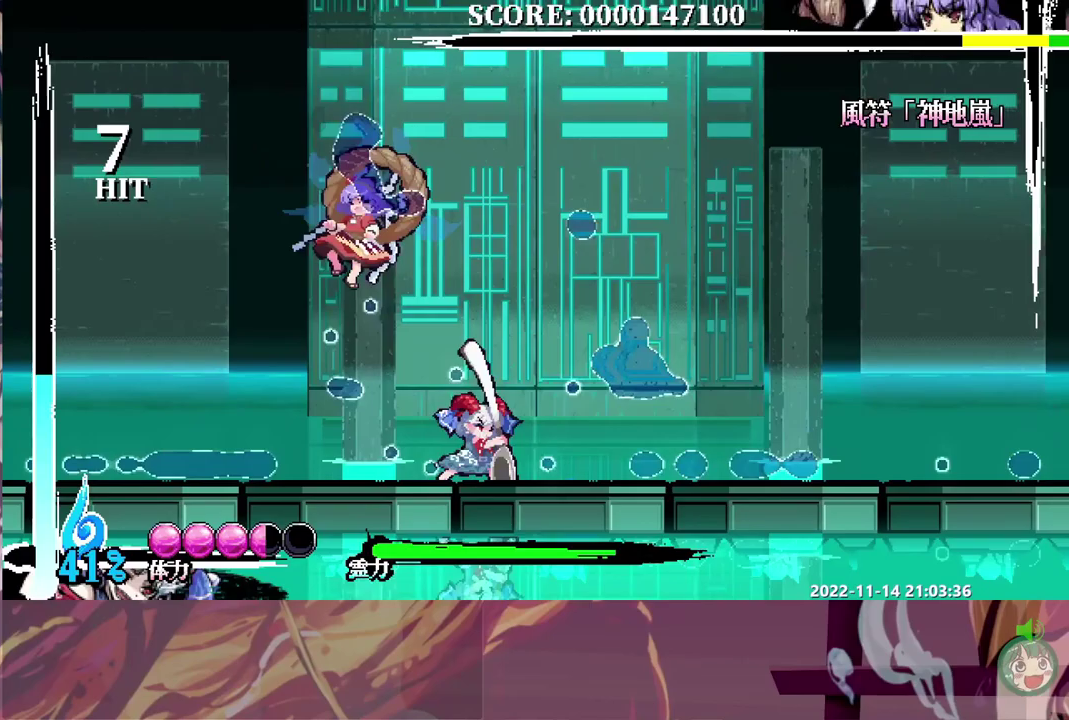
{"buttons": [], "left_stick": "center", "right_stick": "center", "events": [[117, "DPAD_LEFT", "down"], [217, "DPAD_LEFT", "up"]]}
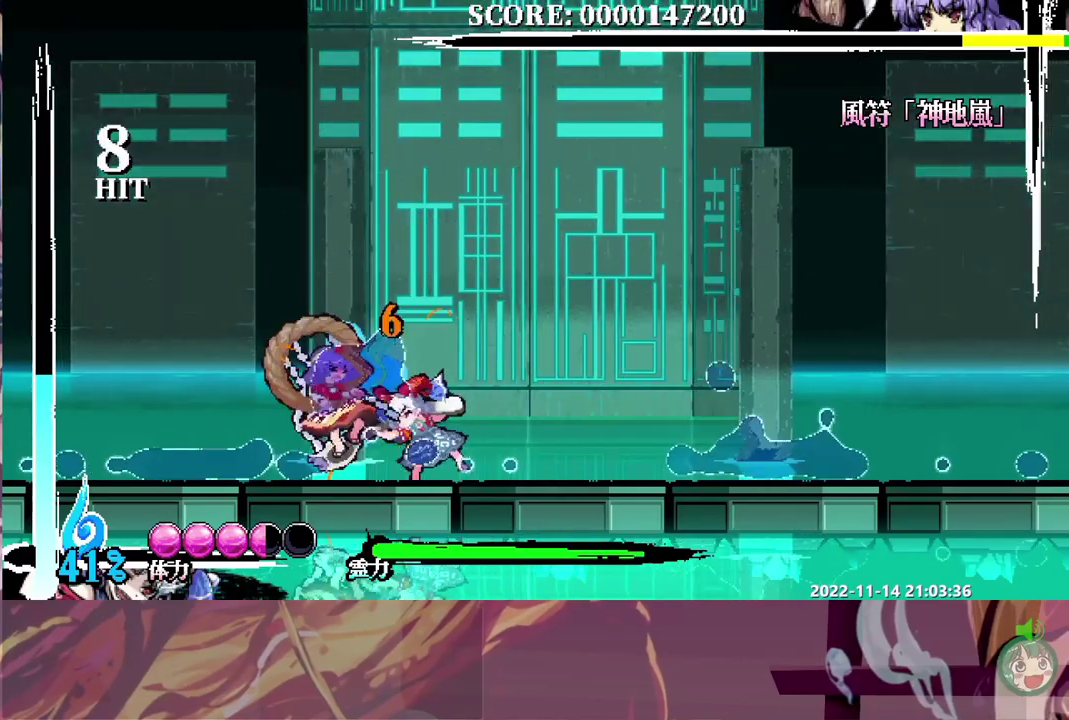
{"buttons": [], "left_stick": "center", "right_stick": "center", "events": []}
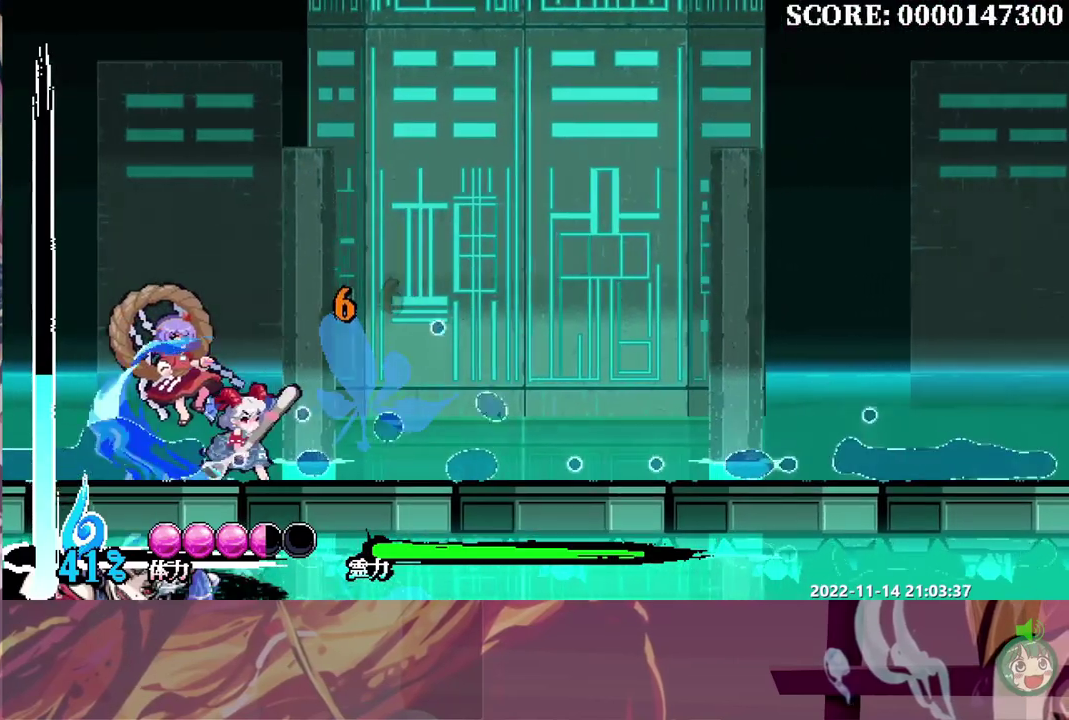
{"buttons": [], "left_stick": "center", "right_stick": "center", "events": []}
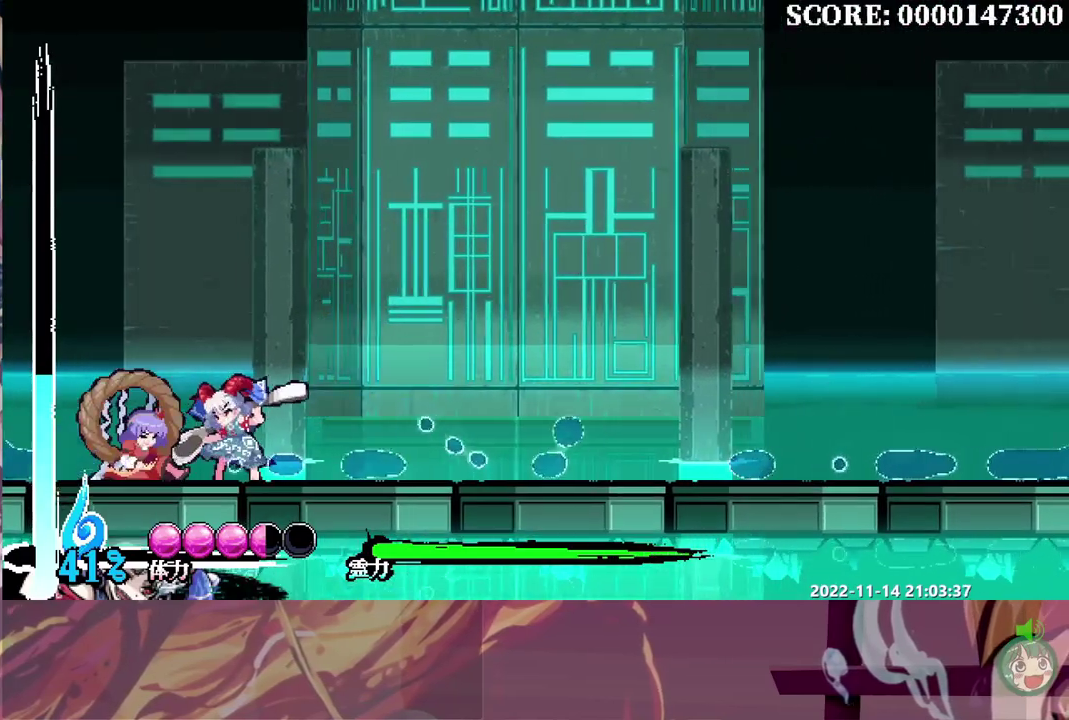
{"buttons": ["DPAD_DOWN", "DPAD_LEFT"], "left_stick": "center", "right_stick": "center", "events": [[217, "DPAD_LEFT", "down"], [233, "DPAD_DOWN", "down"]]}
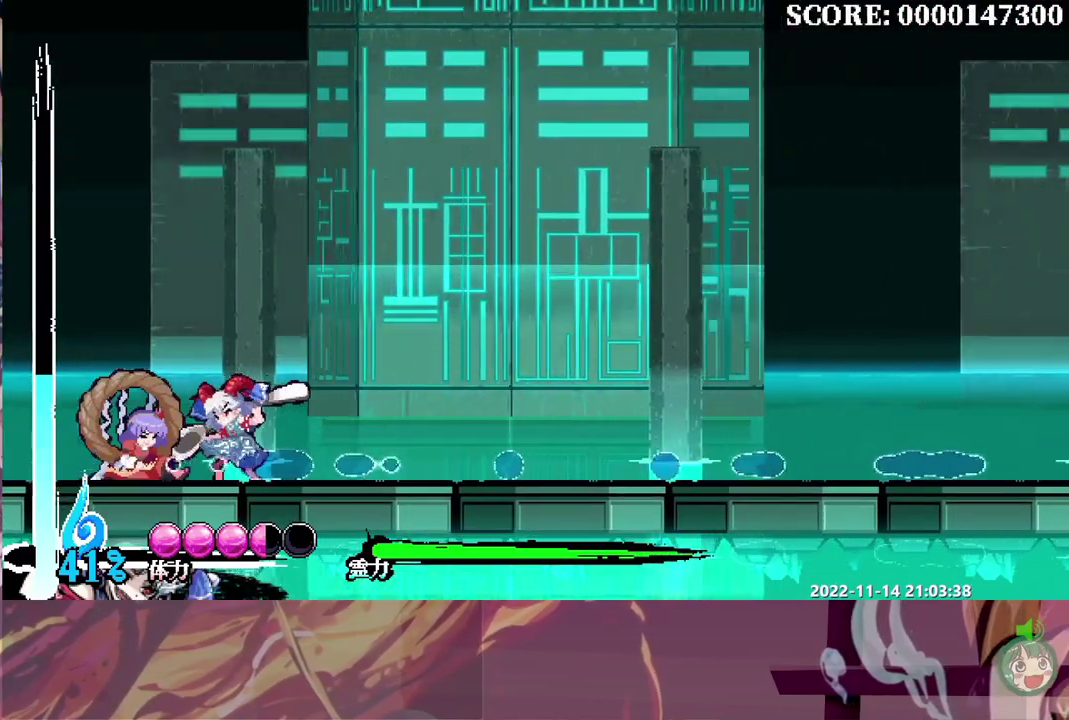
{"buttons": ["DPAD_DOWN", "DPAD_LEFT"], "left_stick": "center", "right_stick": "center", "events": []}
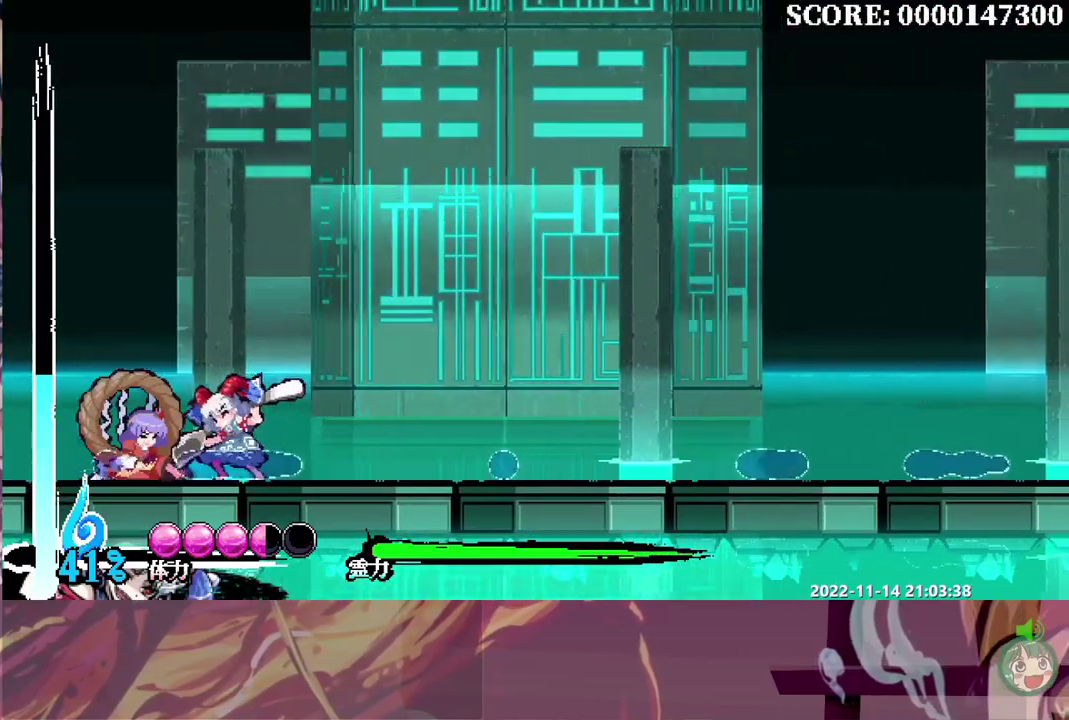
{"buttons": ["DPAD_DOWN", "DPAD_LEFT"], "left_stick": "center", "right_stick": "center", "events": []}
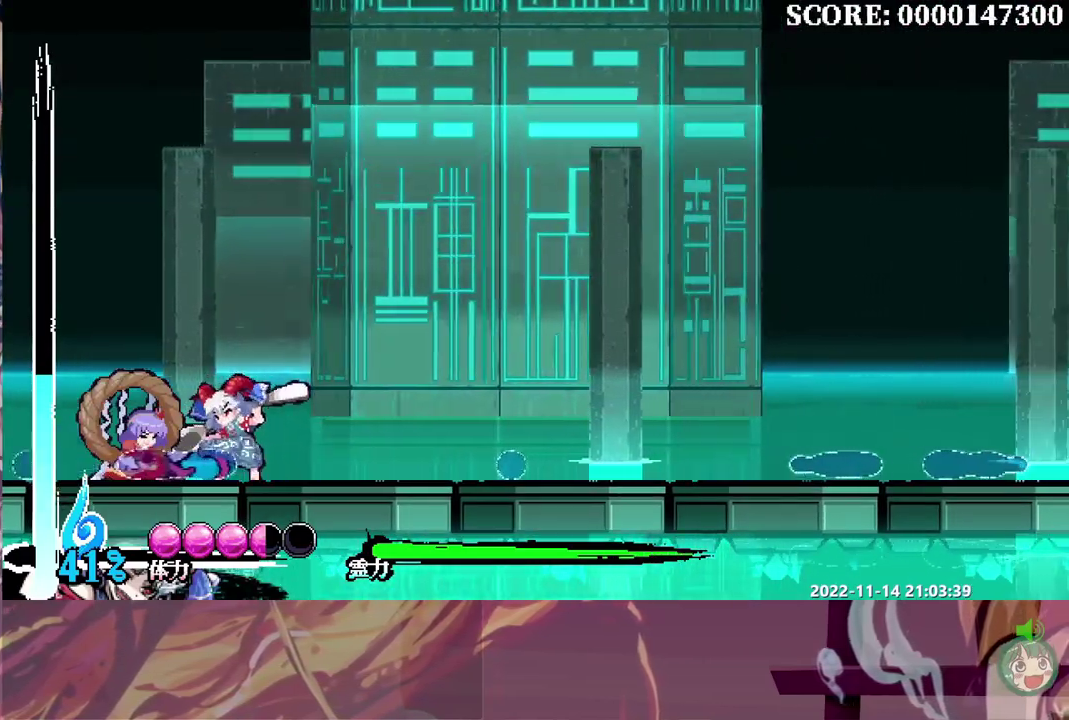
{"buttons": ["DPAD_LEFT"], "left_stick": "center", "right_stick": "center", "events": [[467, "DPAD_DOWN", "up"]]}
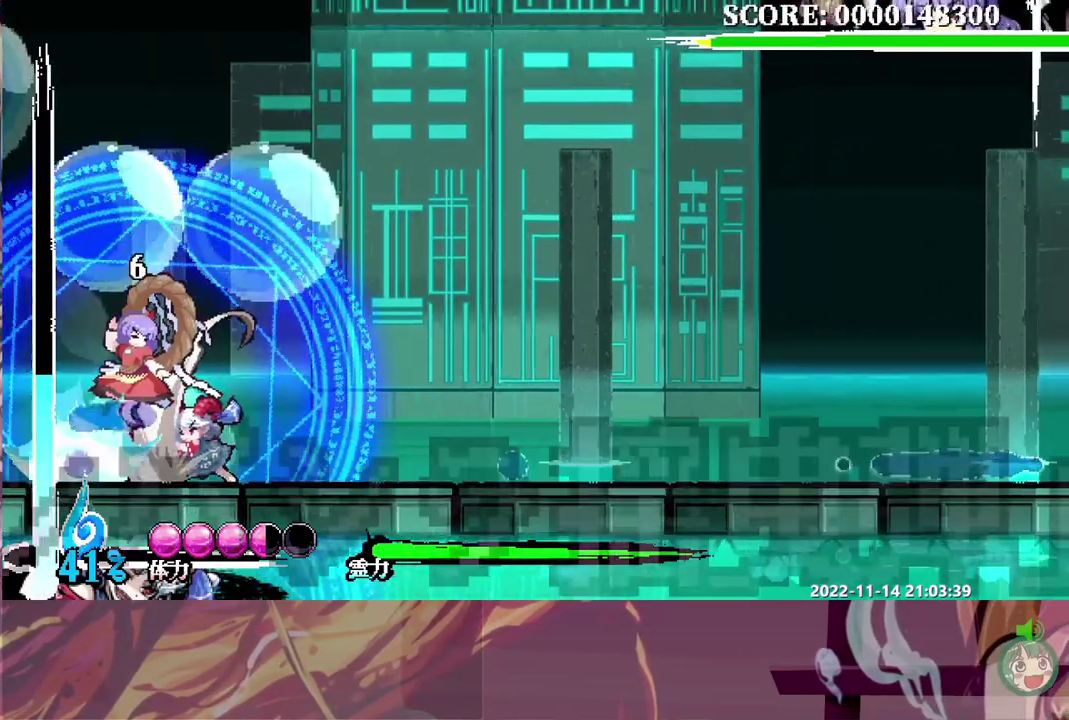
{"buttons": ["DPAD_UP", "DPAD_LEFT"], "left_stick": "center", "right_stick": "center", "events": [[33, "DPAD_UP", "down"]]}
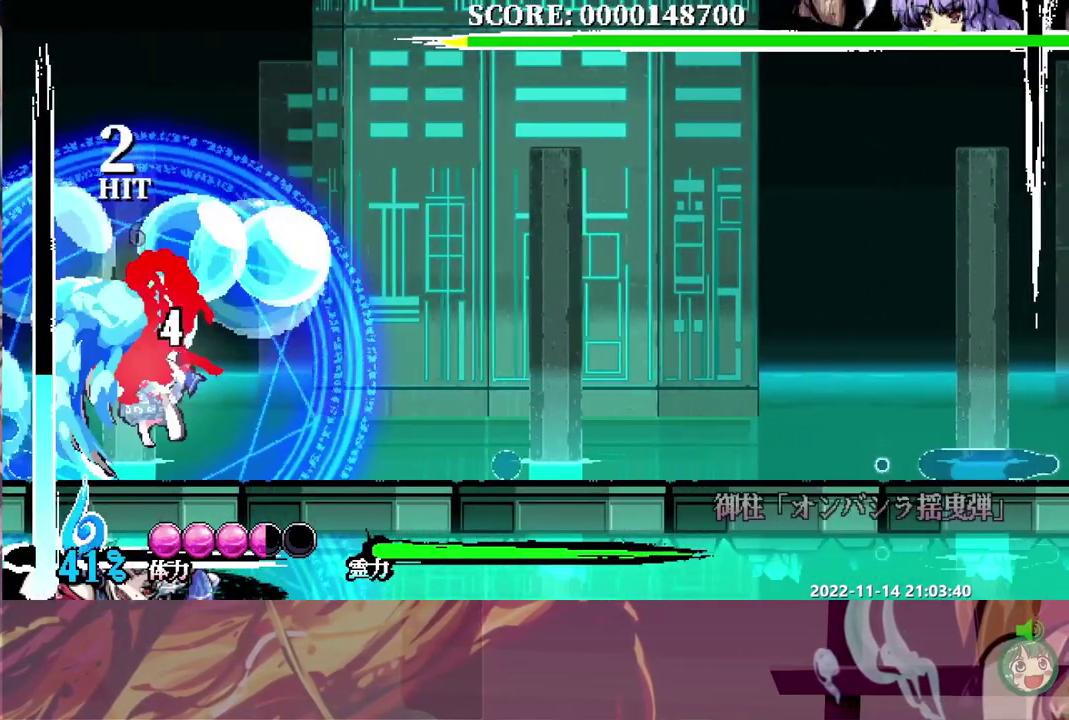
{"buttons": ["DPAD_DOWN", "DPAD_RIGHT"], "left_stick": "center", "right_stick": "center", "events": [[483, "DPAD_LEFT", "up"], [483, "DPAD_UP", "up"], [500, "DPAD_DOWN", "down"], [500, "DPAD_RIGHT", "down"]]}
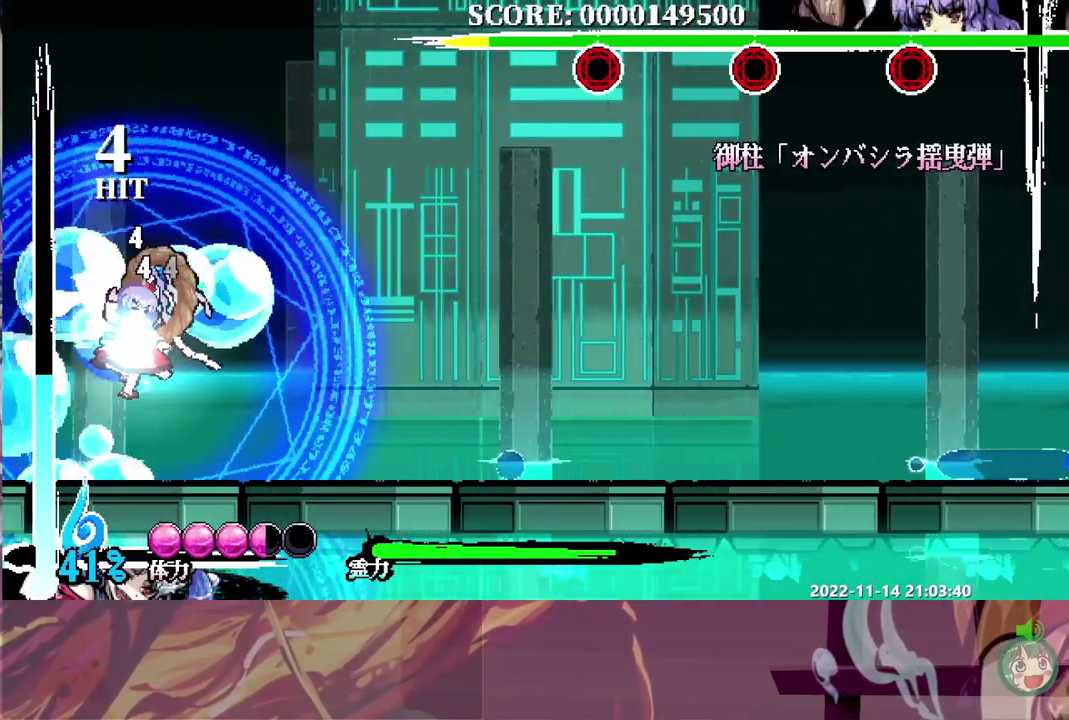
{"buttons": ["DPAD_DOWN", "DPAD_RIGHT"], "left_stick": "center", "right_stick": "center", "events": []}
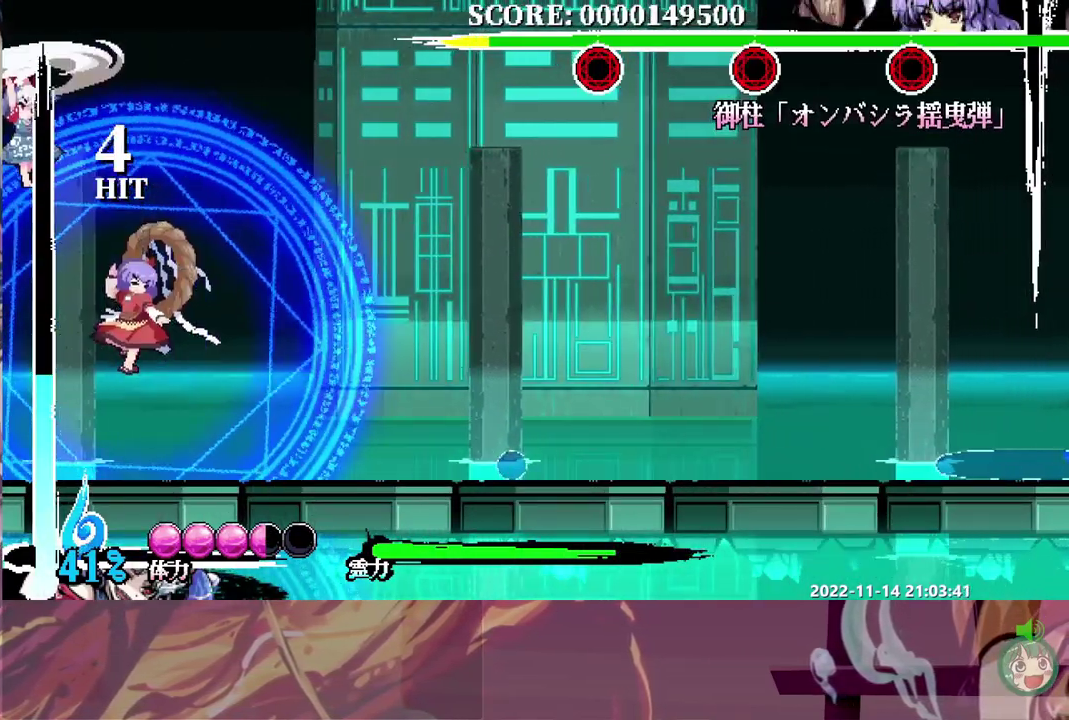
{"buttons": ["DPAD_UP"], "left_stick": "center", "right_stick": "center", "events": [[33, "DPAD_DOWN", "up"], [83, "DPAD_UP", "down"], [117, "DPAD_RIGHT", "up"]]}
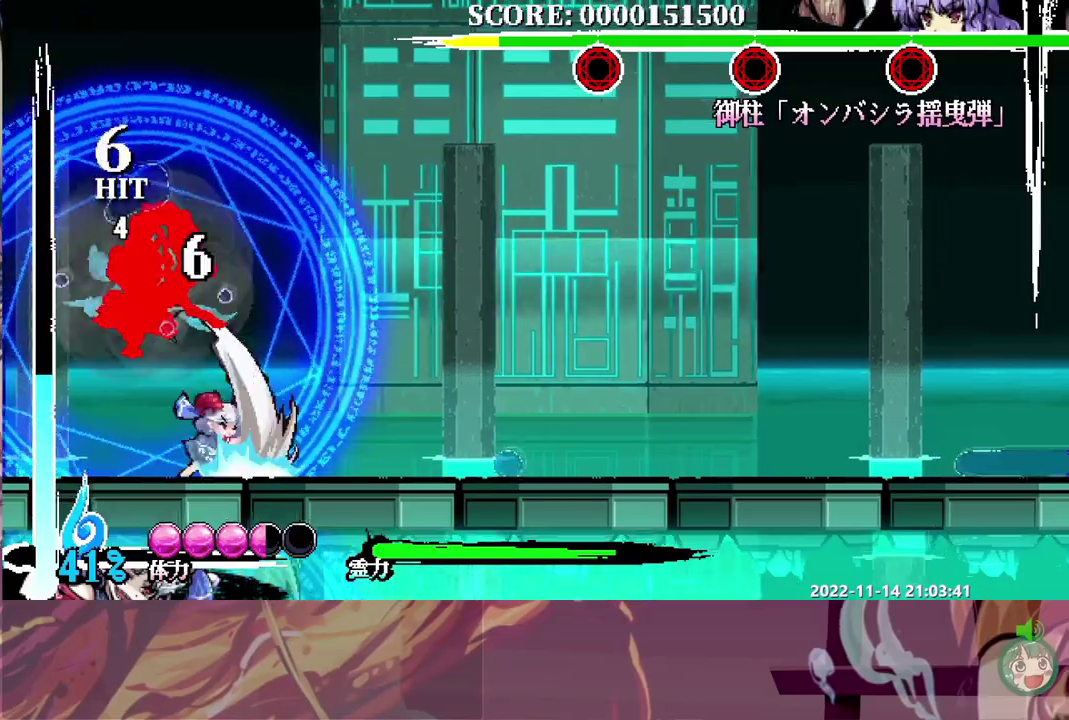
{"buttons": ["DPAD_UP", "DPAD_LEFT"], "left_stick": "center", "right_stick": "center", "events": [[133, "DPAD_LEFT", "down"]]}
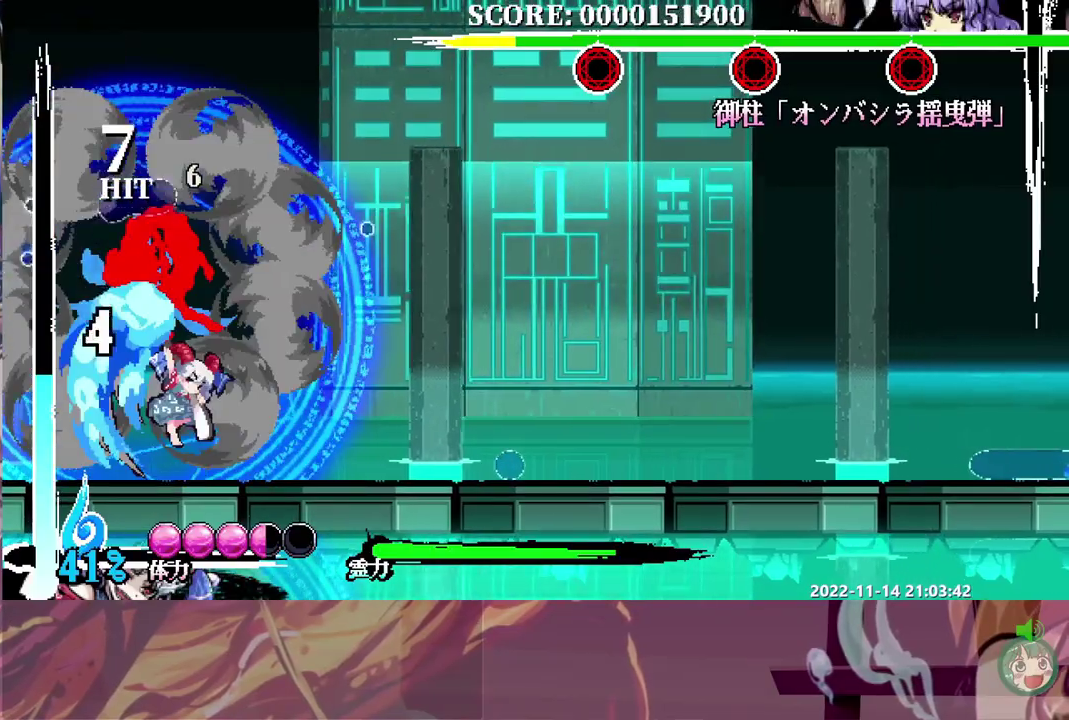
{"buttons": ["DPAD_DOWN", "DPAD_RIGHT"], "left_stick": "center", "right_stick": "center", "events": [[100, "DPAD_LEFT", "up"], [117, "DPAD_UP", "up"], [383, "DPAD_RIGHT", "down"], [417, "DPAD_DOWN", "down"]]}